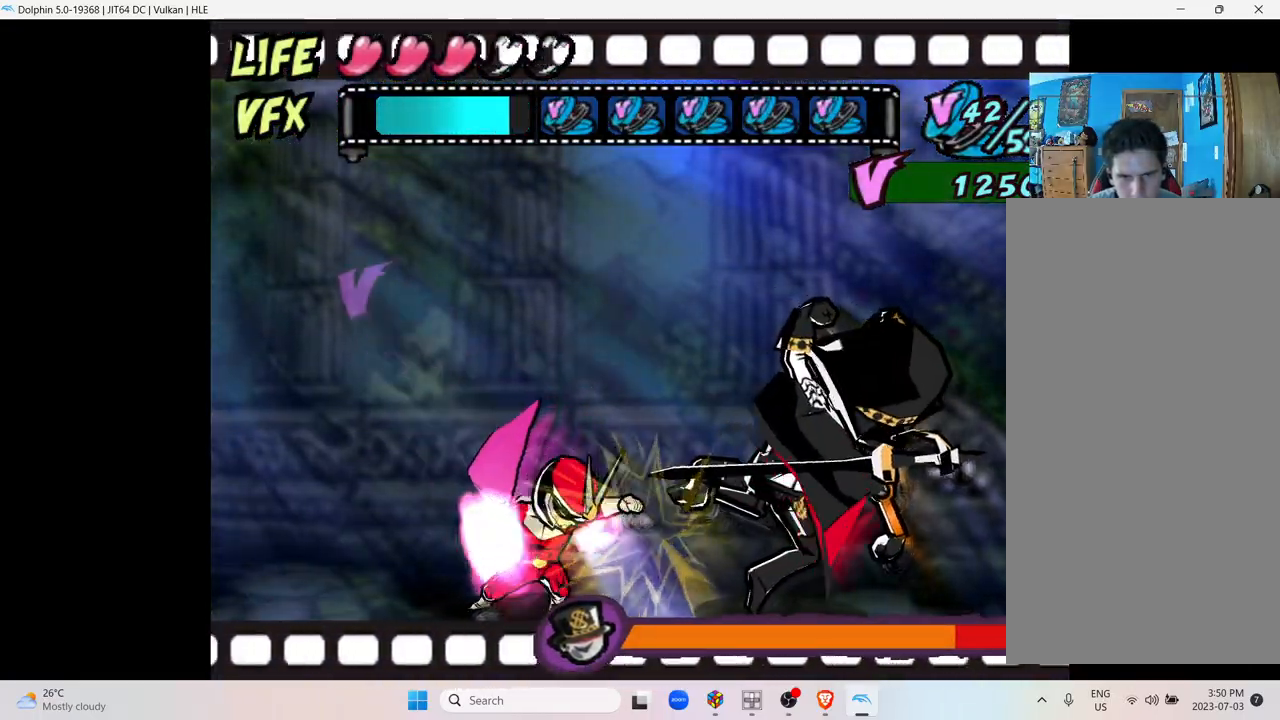
Gameplay with a controller (Nintendo layout); each line is a JSON object with the inputs held at the frame after it. "events" lists button and stick changes between this image and that frame as [ms after this image, input, new state], when the widget could be followed in between. Not read: L3 R3.
{"buttons": ["Y"], "left_stick": "right", "right_stick": "center", "events": [[100, "Y", "up"], [183, "Y", "down"], [333, "Y", "up"], [400, "Y", "down"]]}
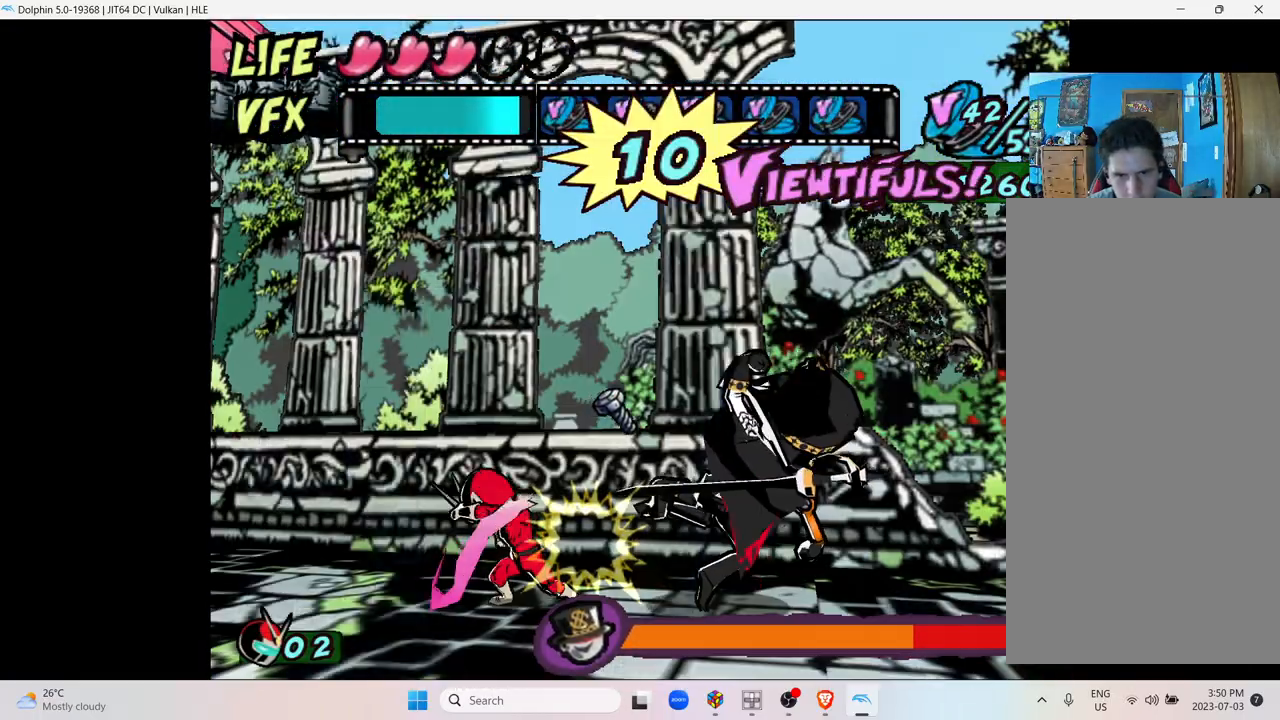
{"buttons": ["Y"], "left_stick": "right", "right_stick": "center", "events": [[50, "Y", "up"], [133, "Y", "down"], [300, "Y", "up"], [383, "Y", "down"]]}
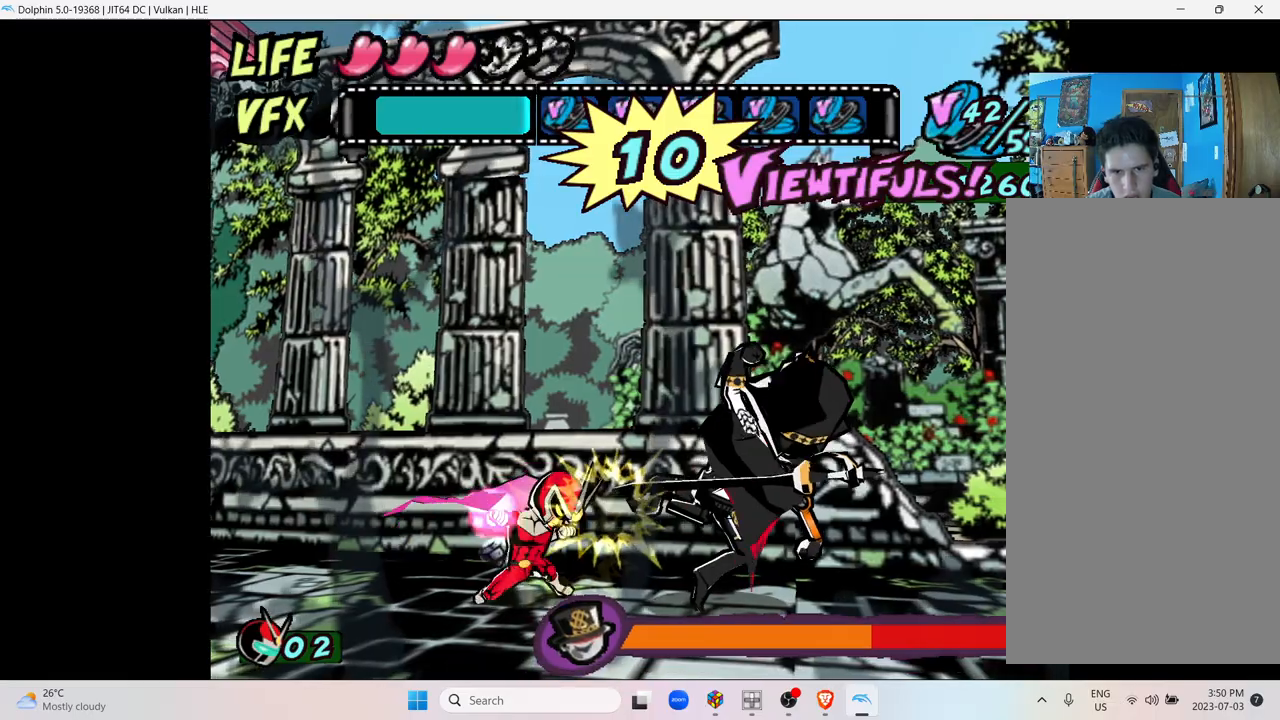
{"buttons": ["Y"], "left_stick": "right", "right_stick": "center", "events": [[50, "Y", "up"], [133, "Y", "down"], [300, "Y", "up"], [367, "Y", "down"]]}
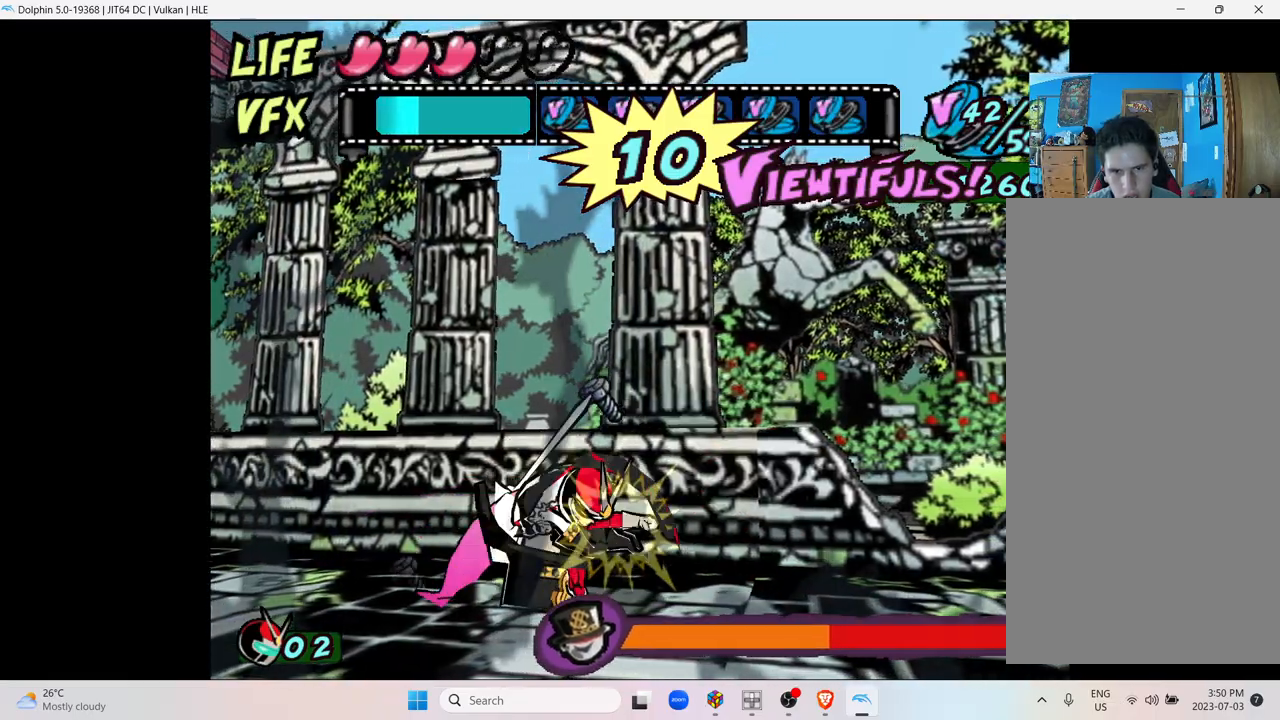
{"buttons": [], "left_stick": "right", "right_stick": "center", "events": [[33, "Y", "up"], [117, "Y", "down"], [283, "Y", "up"], [383, "Y", "down"], [500, "Y", "up"]]}
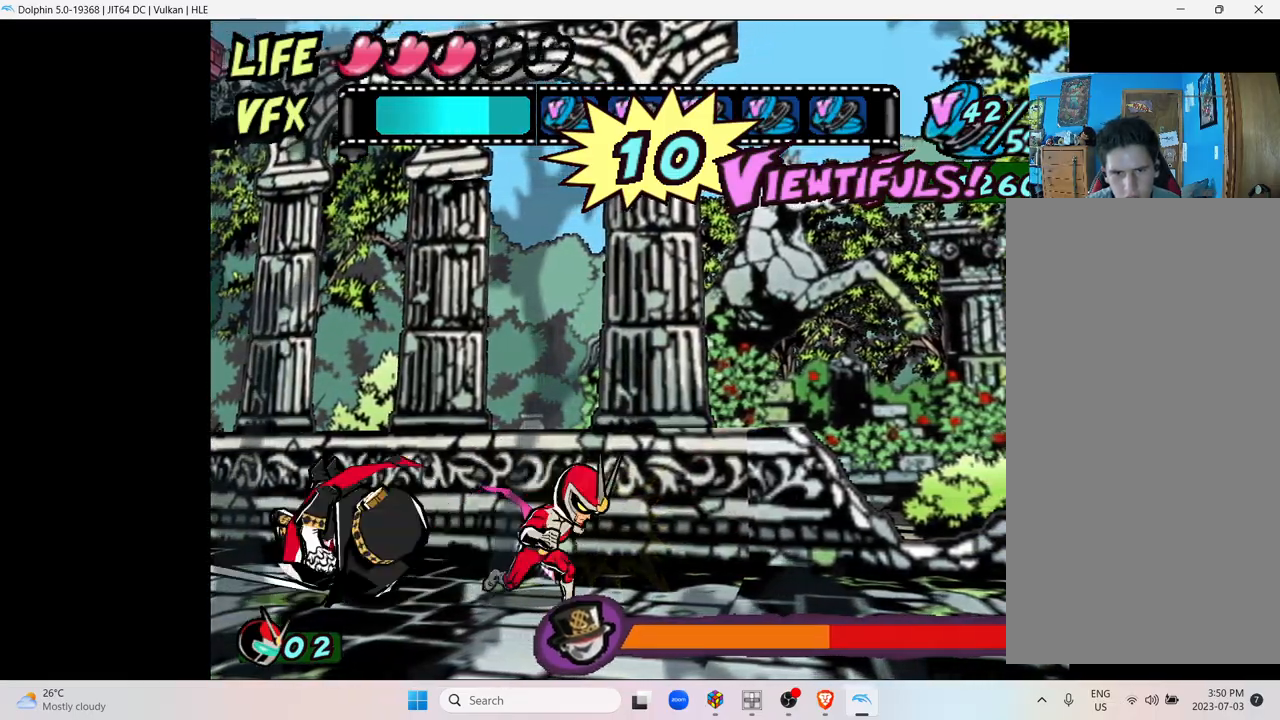
{"buttons": [], "left_stick": "center", "right_stick": "center", "events": [[300, "left_stick", "center"]]}
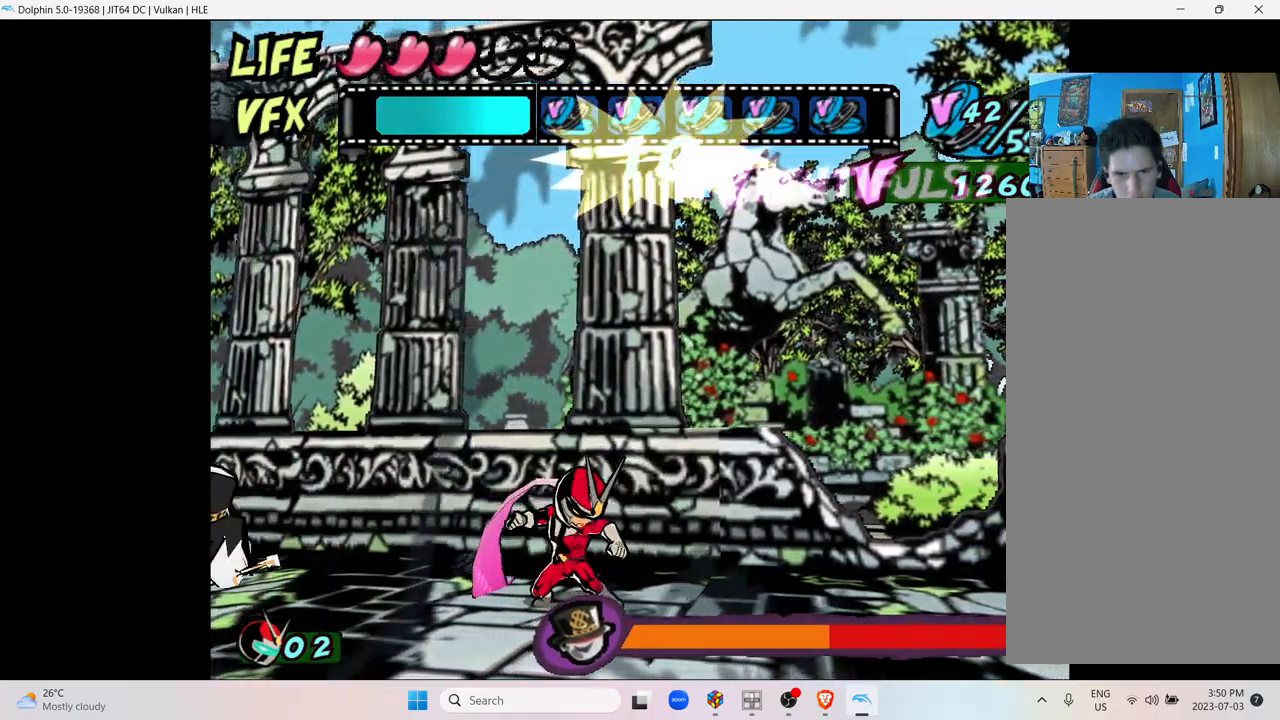
{"buttons": [], "left_stick": "left", "right_stick": "center", "events": [[50, "left_stick", "left"]]}
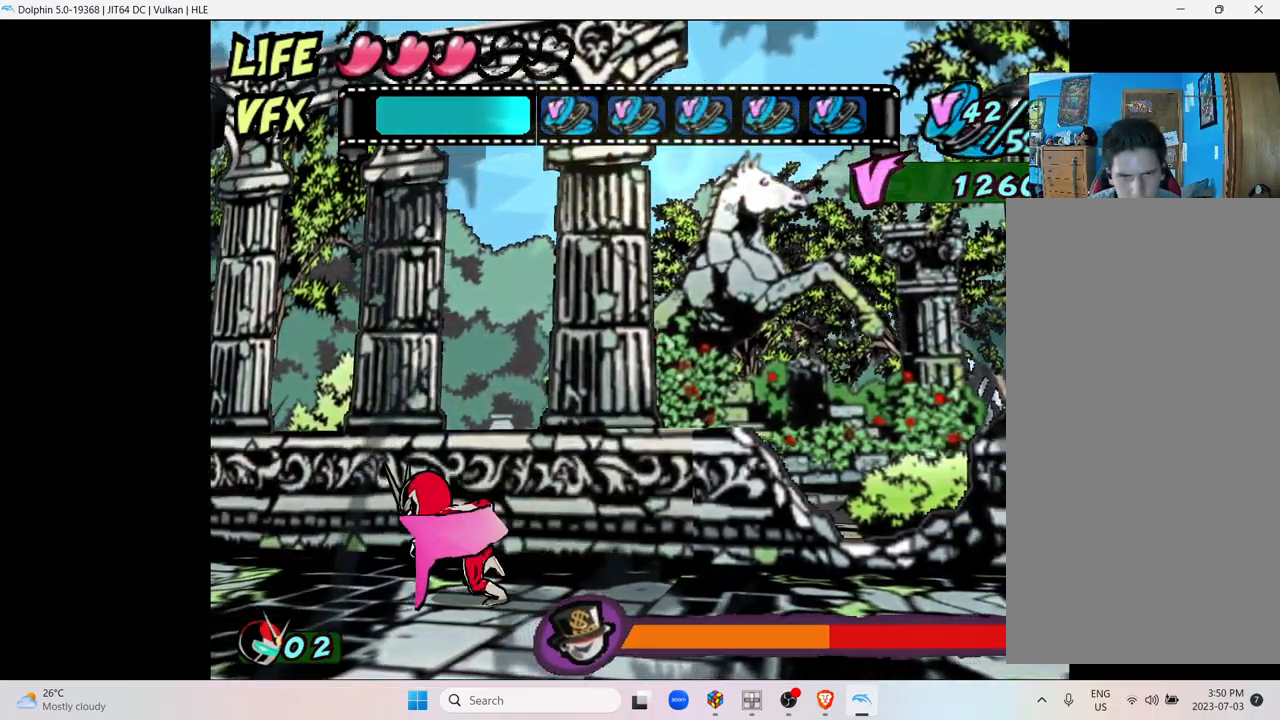
{"buttons": [], "left_stick": "left", "right_stick": "center", "events": []}
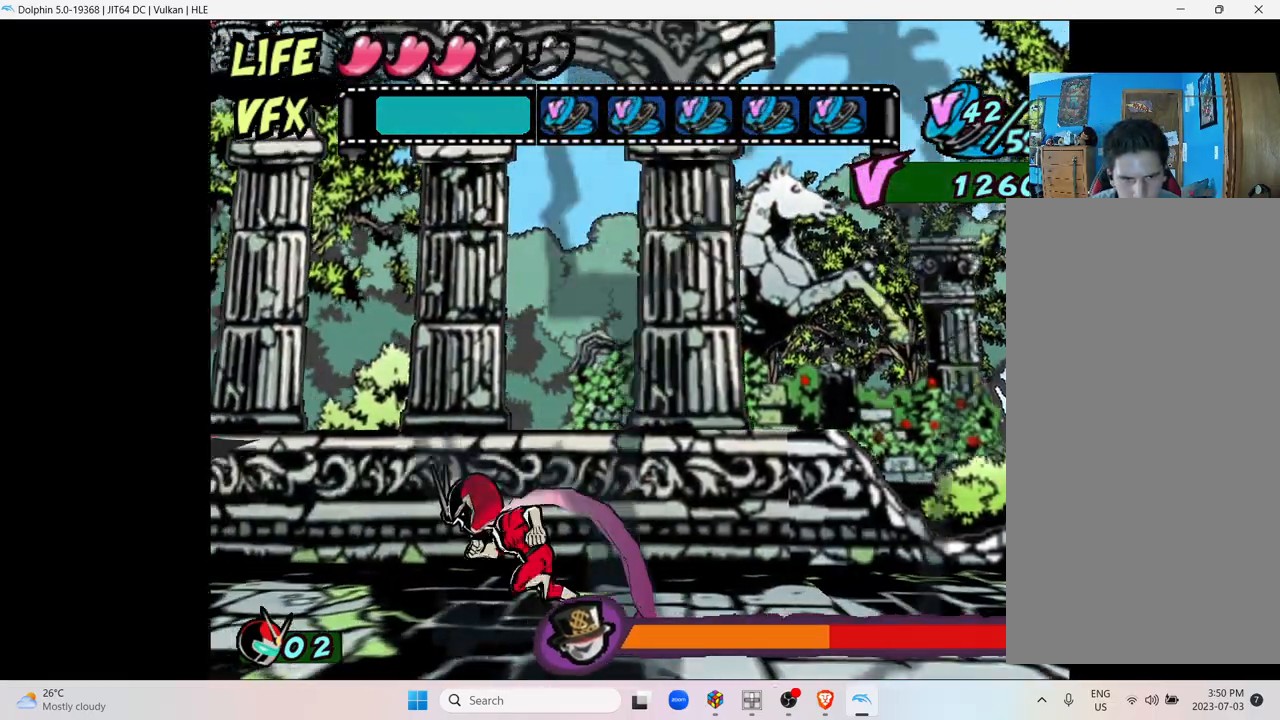
{"buttons": [], "left_stick": "left", "right_stick": "center", "events": []}
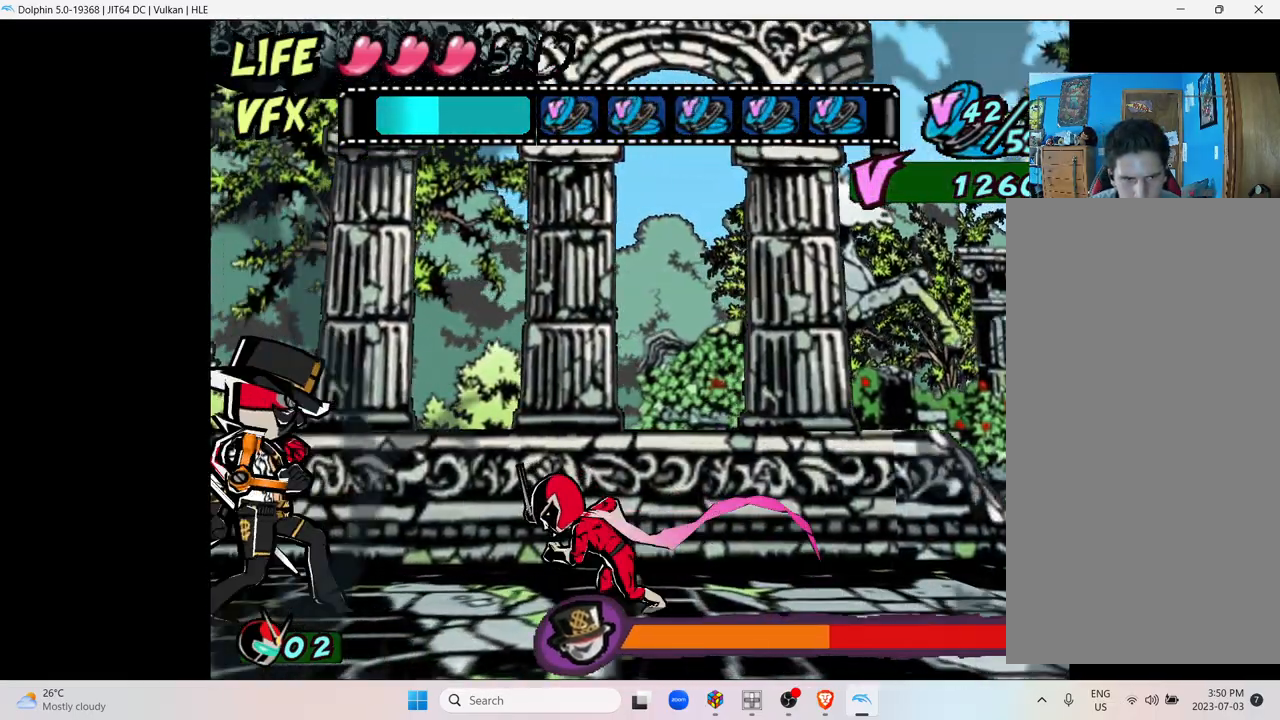
{"buttons": [], "left_stick": "left", "right_stick": "center", "events": []}
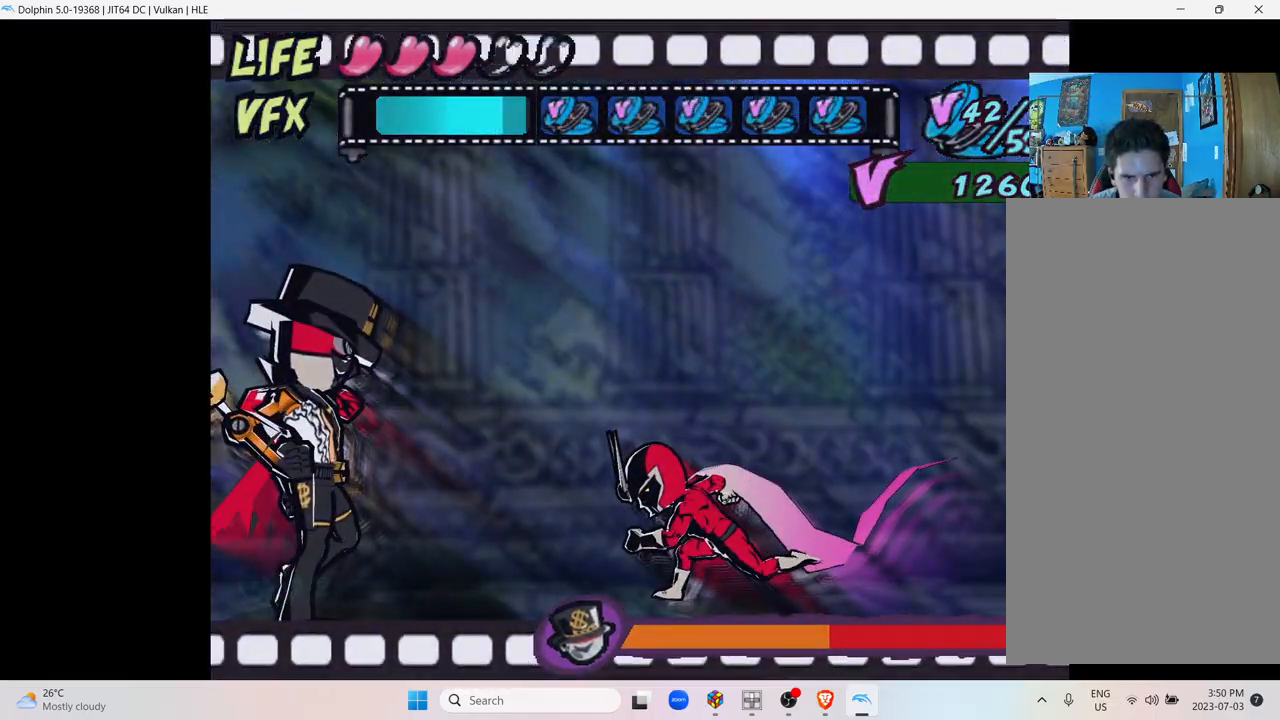
{"buttons": [], "left_stick": "left", "right_stick": "center", "events": []}
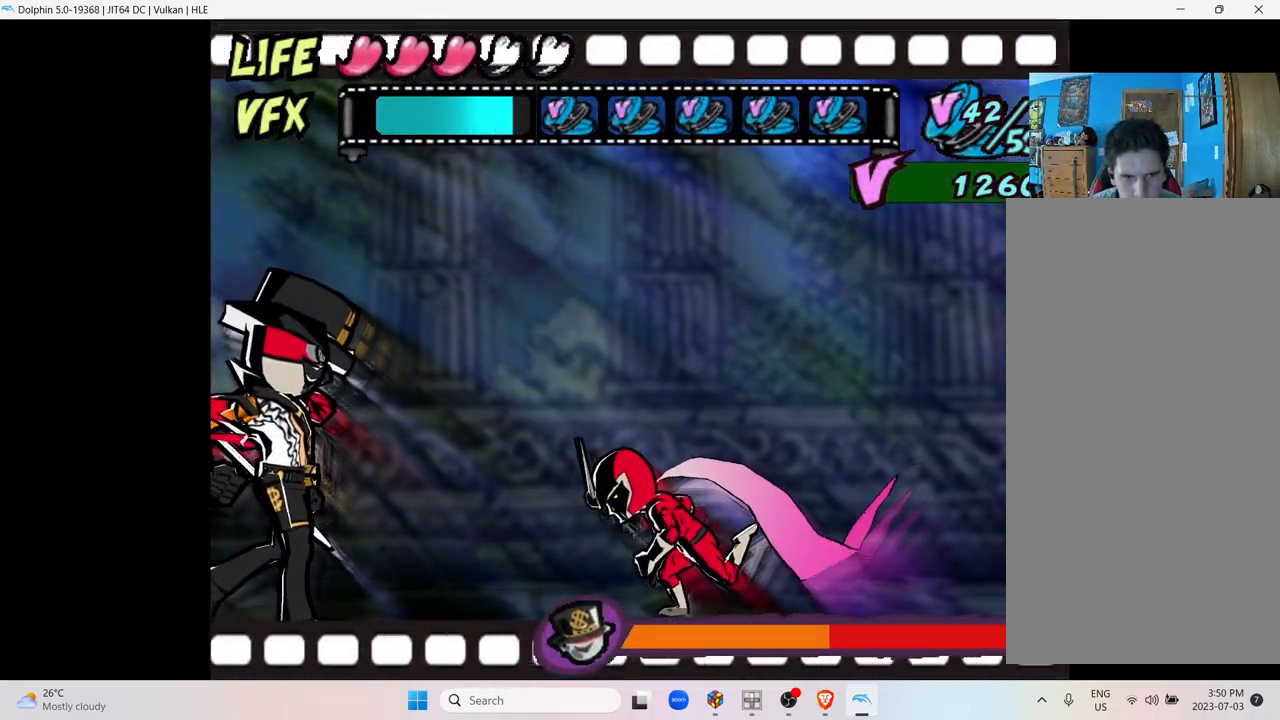
{"buttons": [], "left_stick": "left", "right_stick": "center", "events": []}
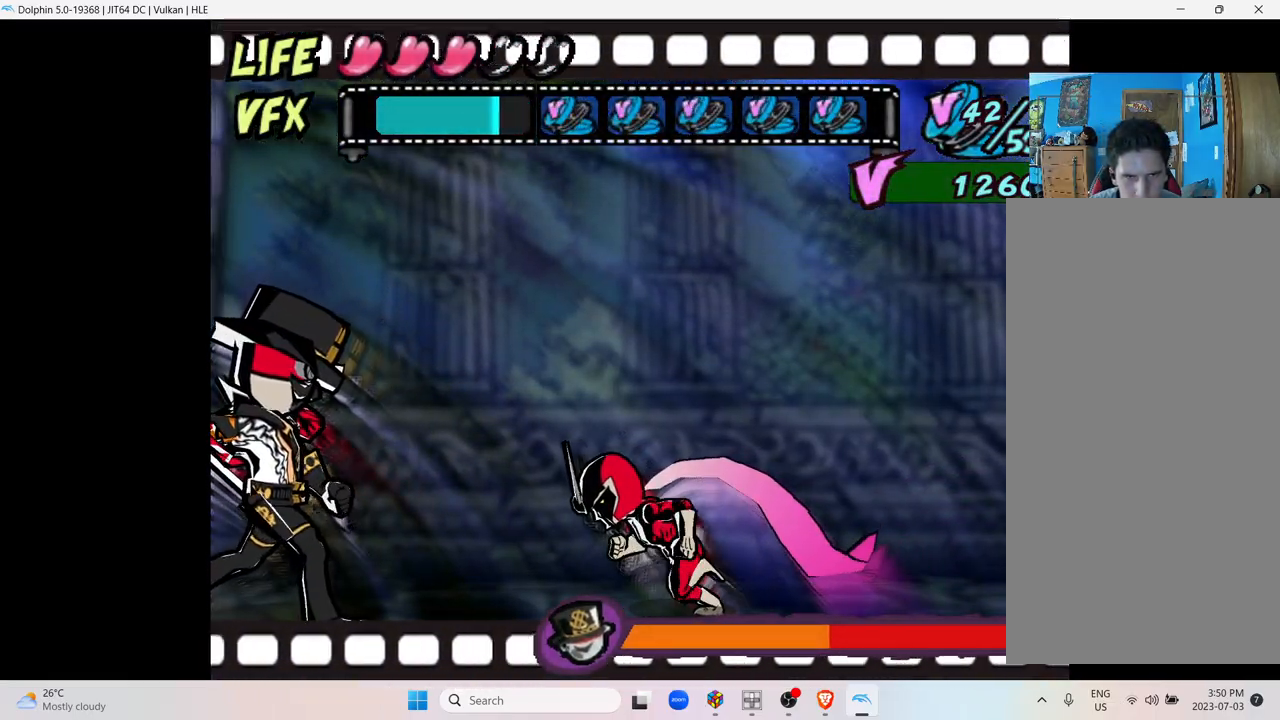
{"buttons": [], "left_stick": "left", "right_stick": "center", "events": []}
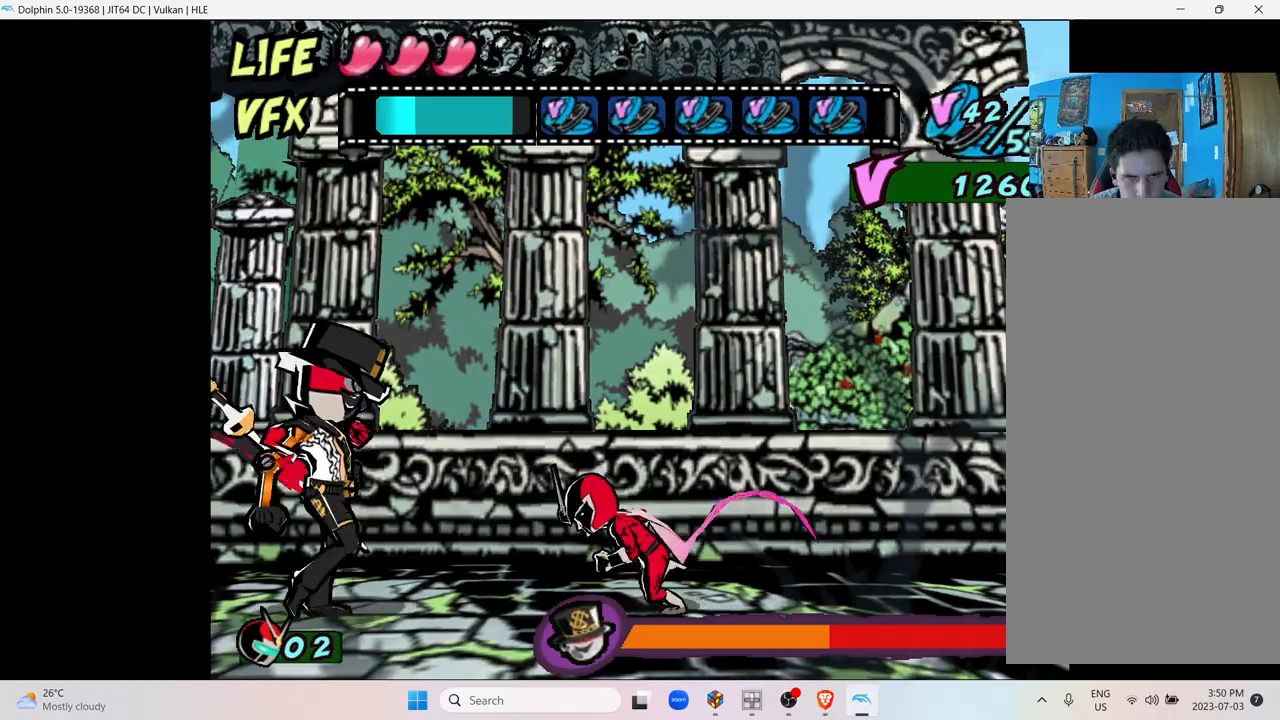
{"buttons": [], "left_stick": "left", "right_stick": "center", "events": []}
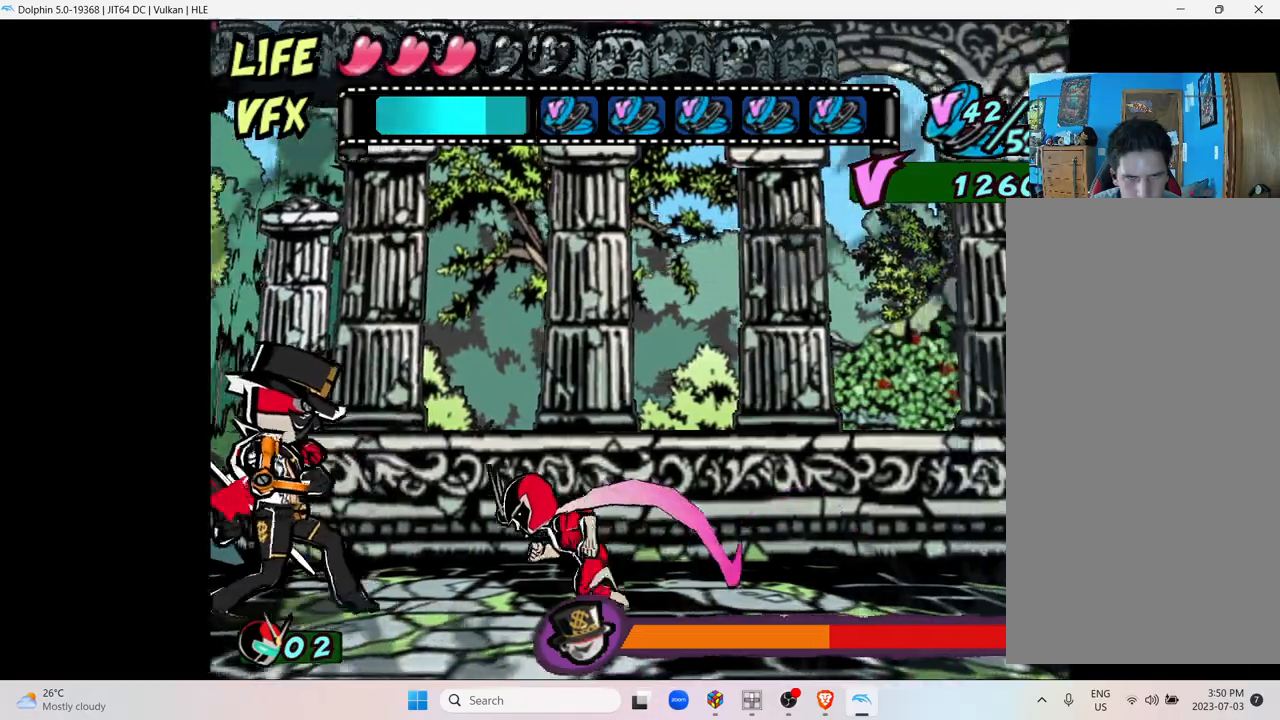
{"buttons": [], "left_stick": "right", "right_stick": "center", "events": [[283, "left_stick", "center"], [500, "left_stick", "right"]]}
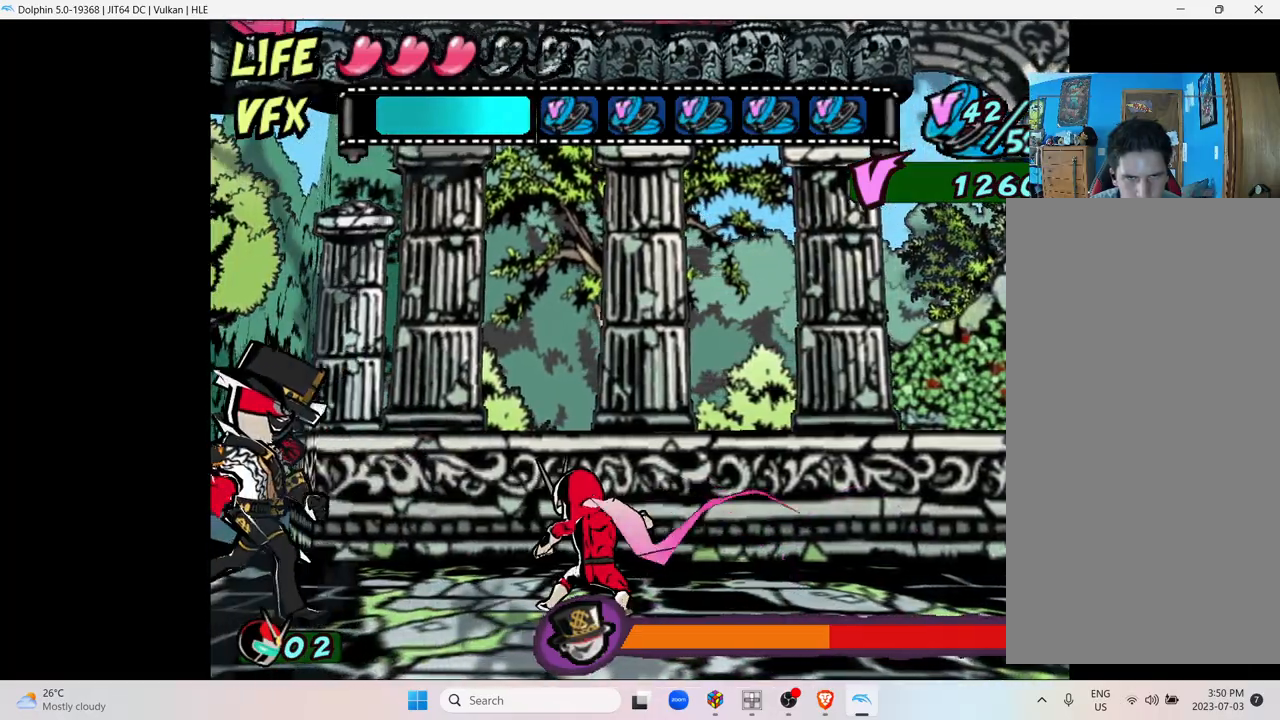
{"buttons": [], "left_stick": "right", "right_stick": "center", "events": []}
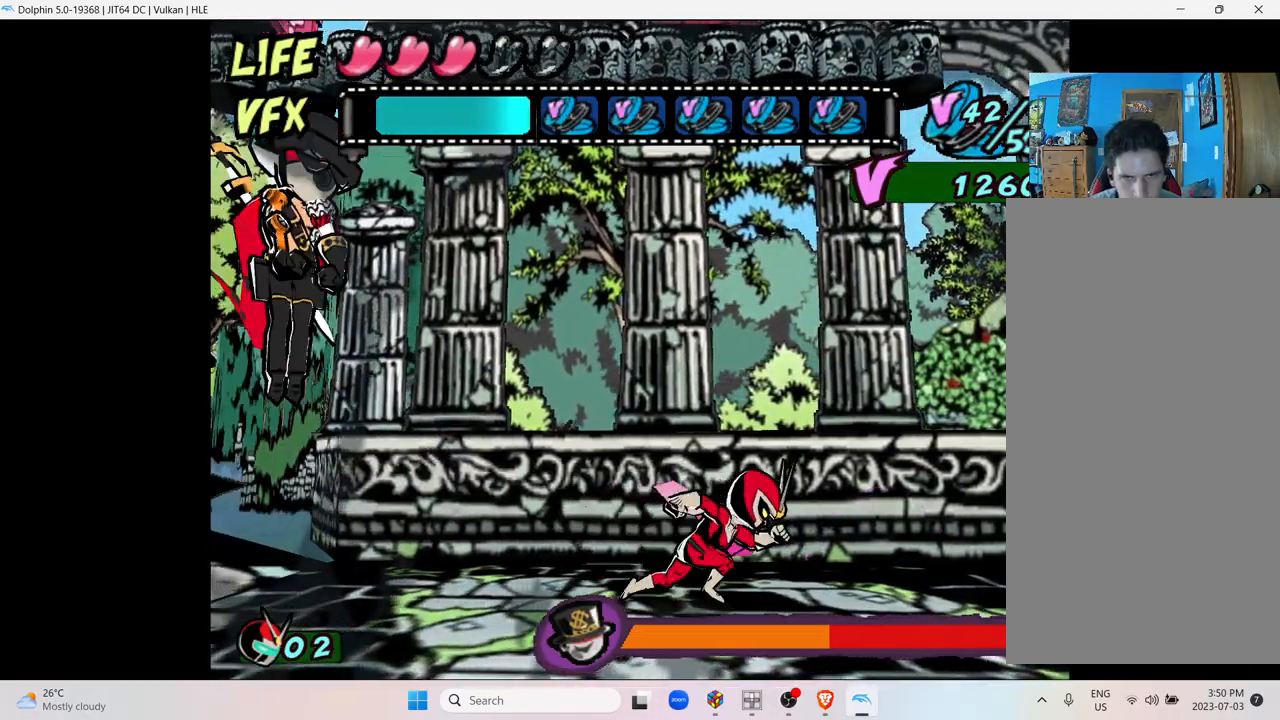
{"buttons": [], "left_stick": "right", "right_stick": "center", "events": []}
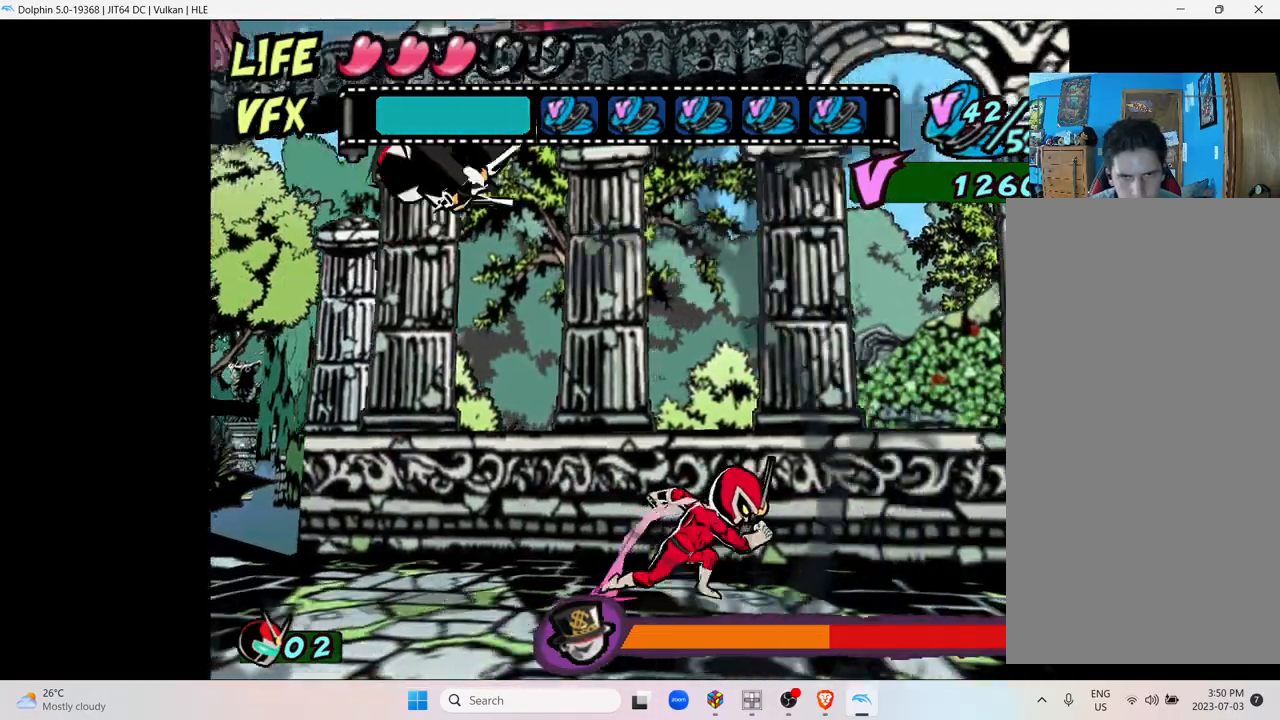
{"buttons": [], "left_stick": "right", "right_stick": "center", "events": []}
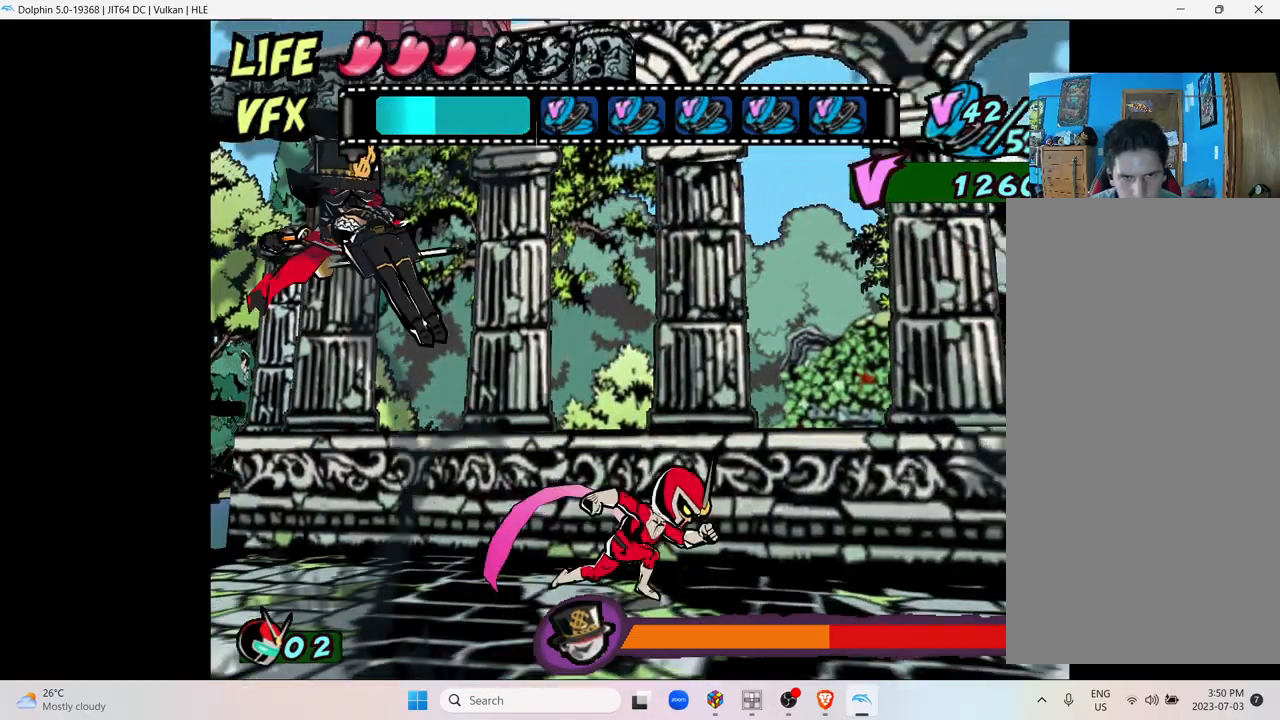
{"buttons": ["A"], "left_stick": "right", "right_stick": "center", "events": [[367, "A", "down"]]}
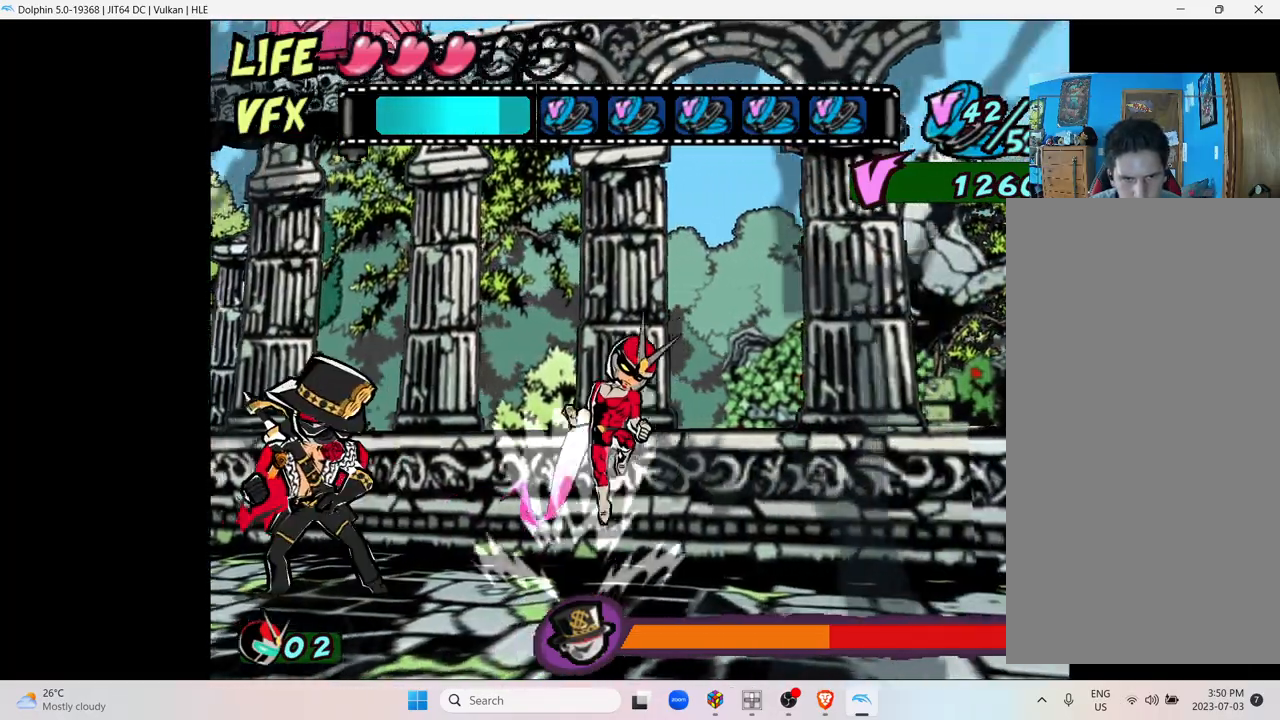
{"buttons": [], "left_stick": "left", "right_stick": "center", "events": [[133, "left_stick", "center"], [383, "left_stick", "left"], [400, "A", "up"]]}
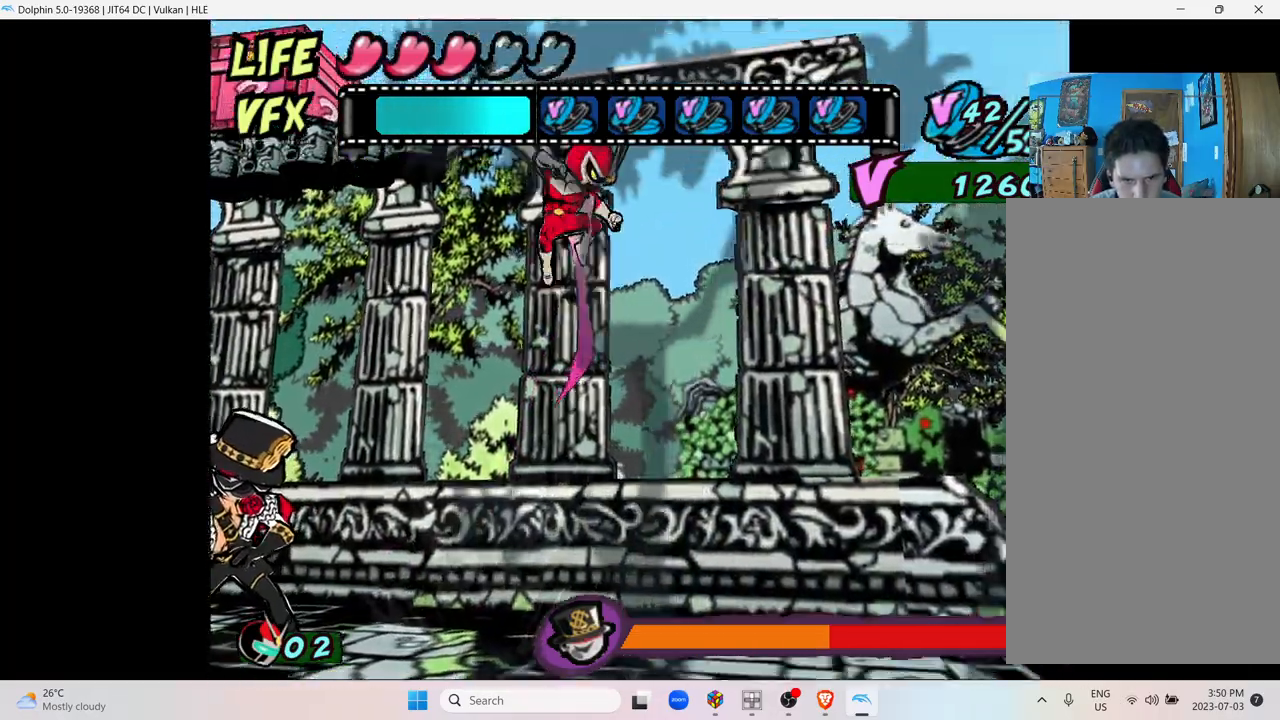
{"buttons": [], "left_stick": "left", "right_stick": "center", "events": []}
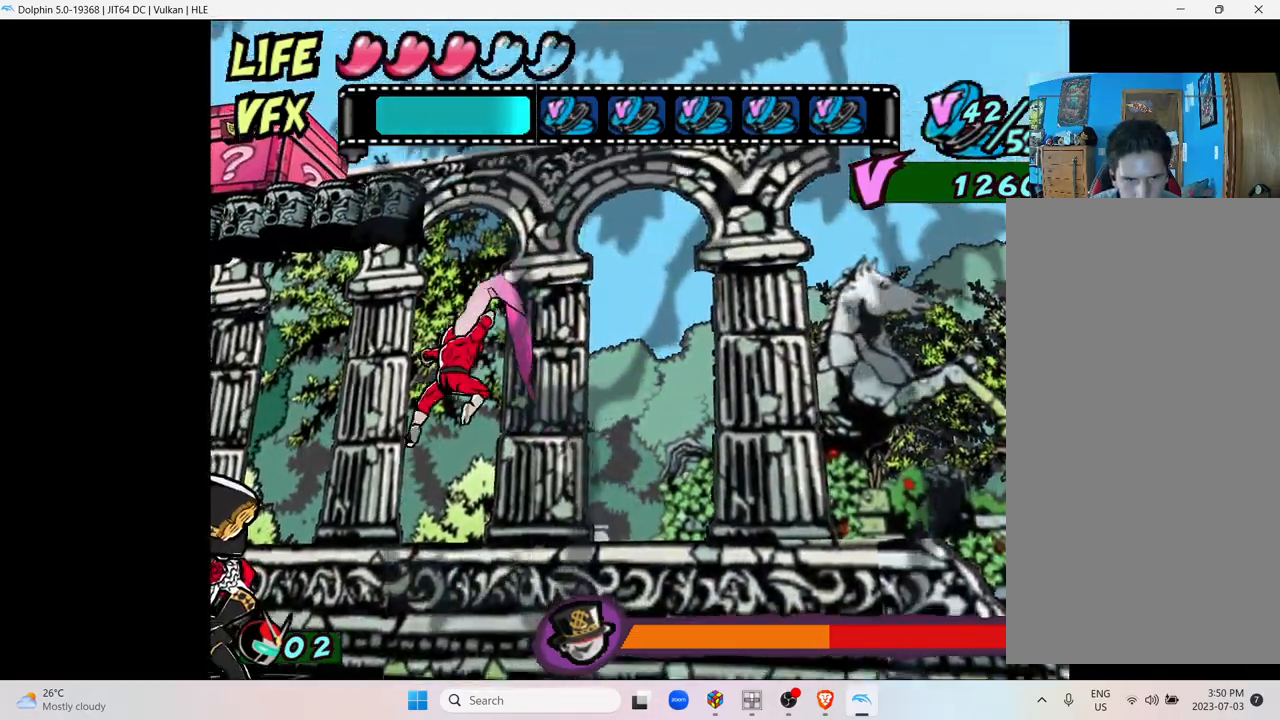
{"buttons": [], "left_stick": "left", "right_stick": "center", "events": [[100, "Y", "down"], [283, "Y", "up"]]}
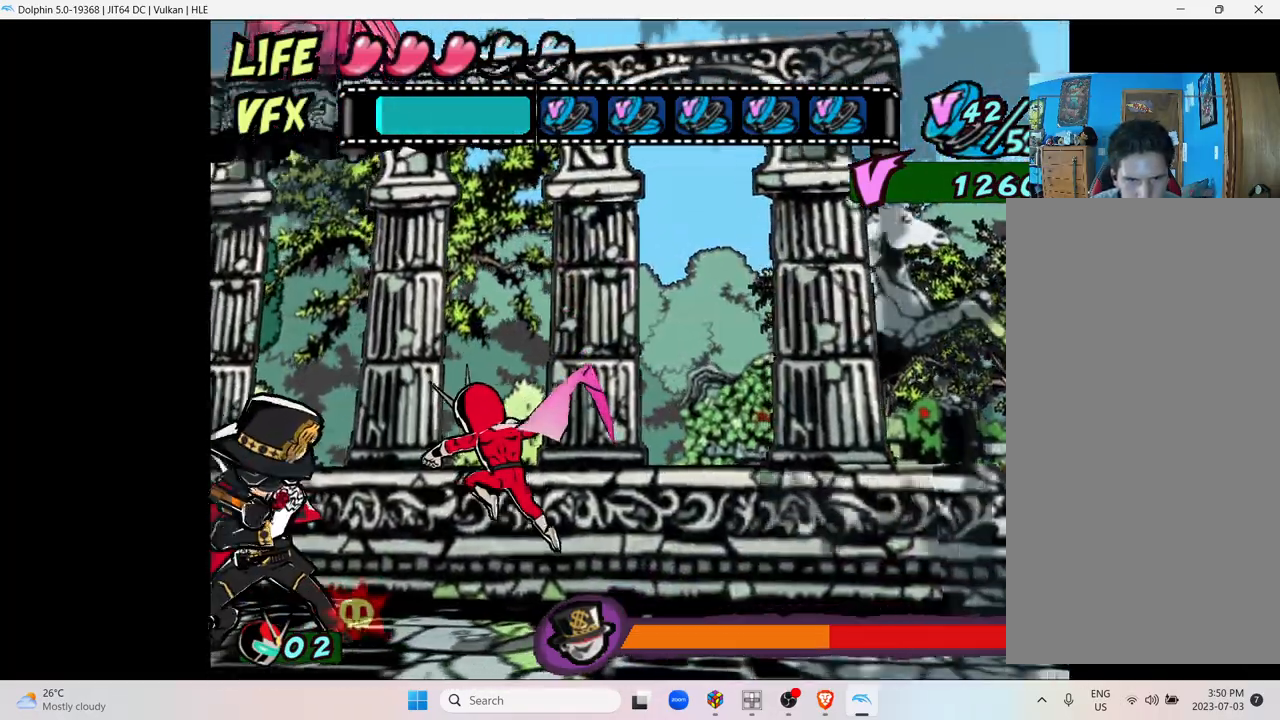
{"buttons": [], "left_stick": "left", "right_stick": "center", "events": []}
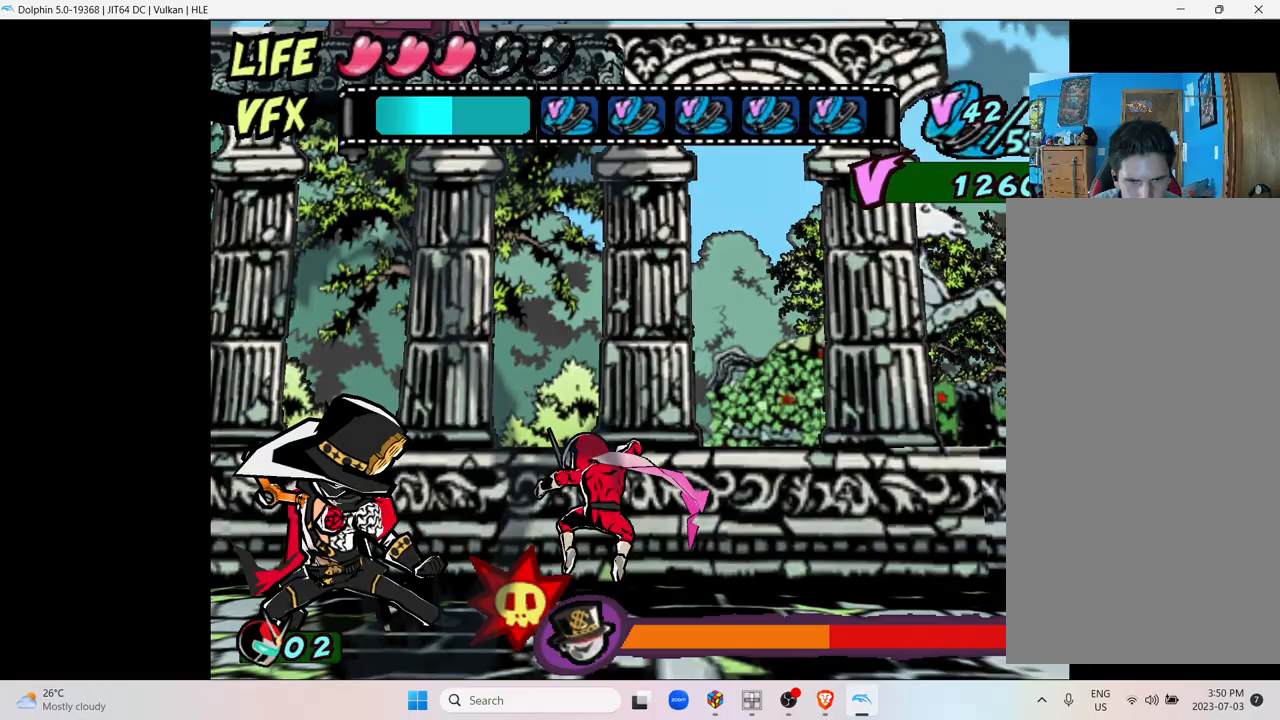
{"buttons": [], "left_stick": "left", "right_stick": "center", "events": [[300, "A", "down"], [500, "A", "up"]]}
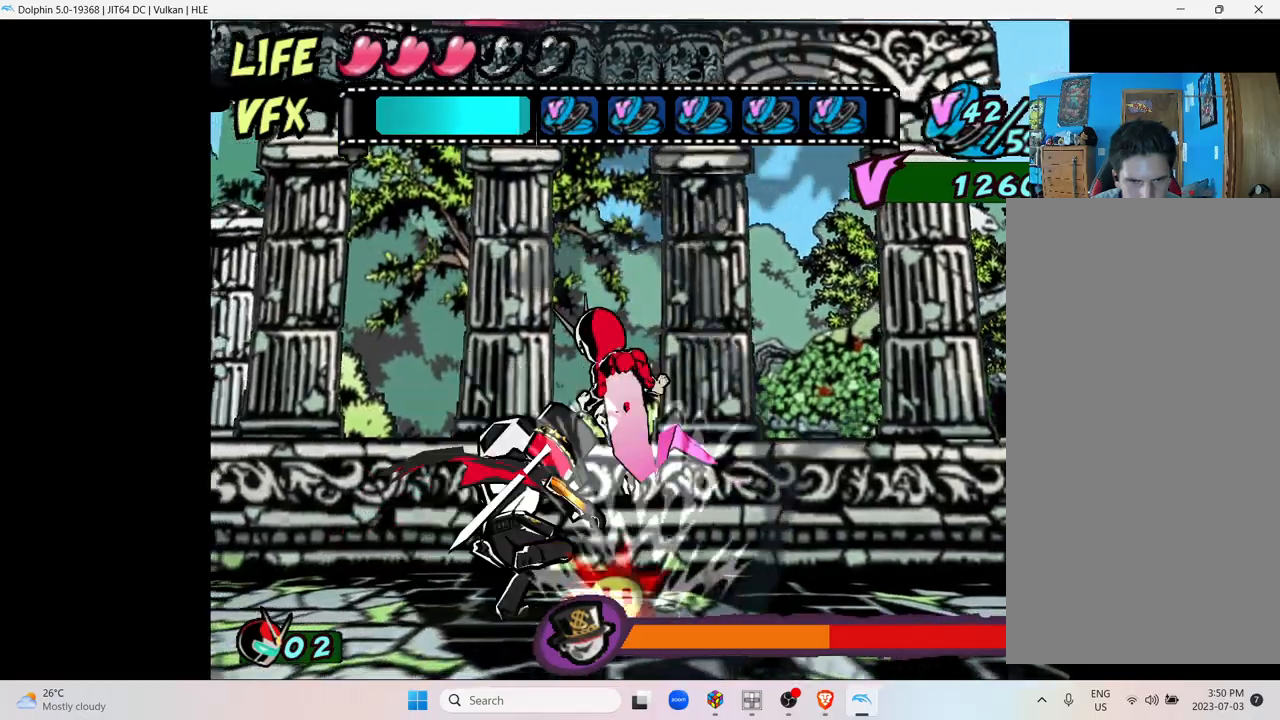
{"buttons": [], "left_stick": "left", "right_stick": "center", "events": [[133, "Y", "down"], [233, "Y", "up"]]}
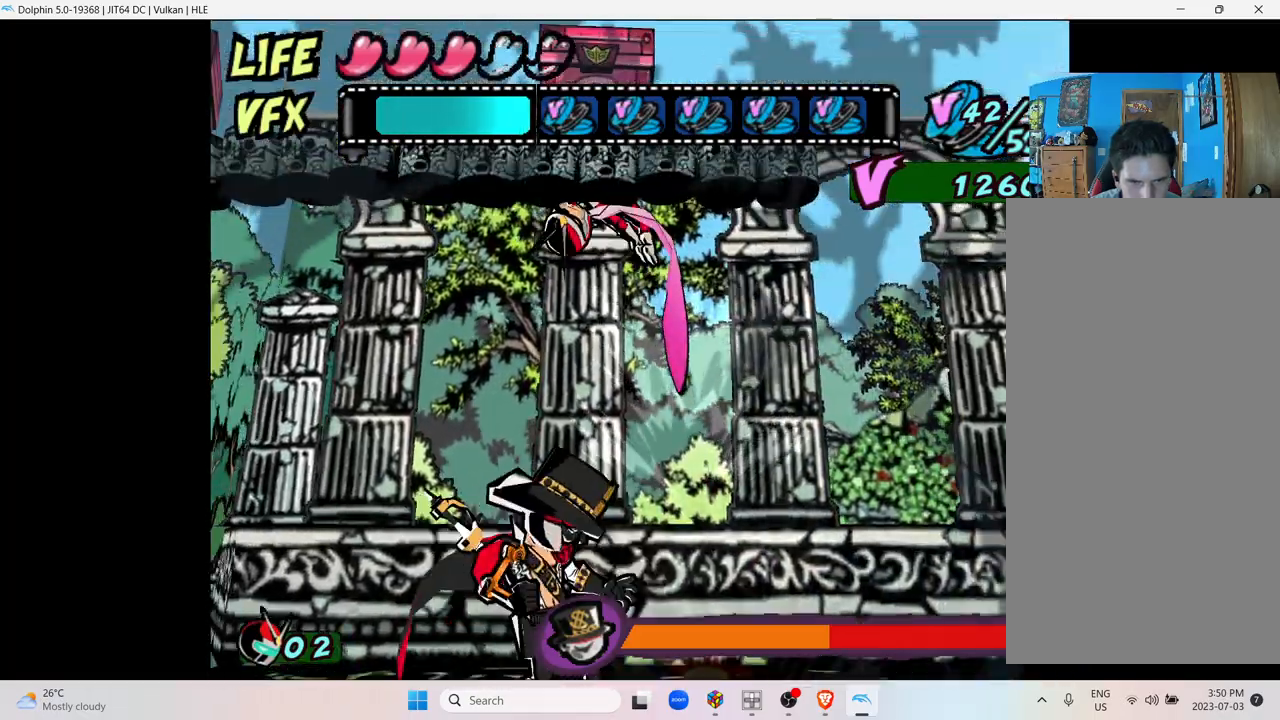
{"buttons": [], "left_stick": "left", "right_stick": "center", "events": []}
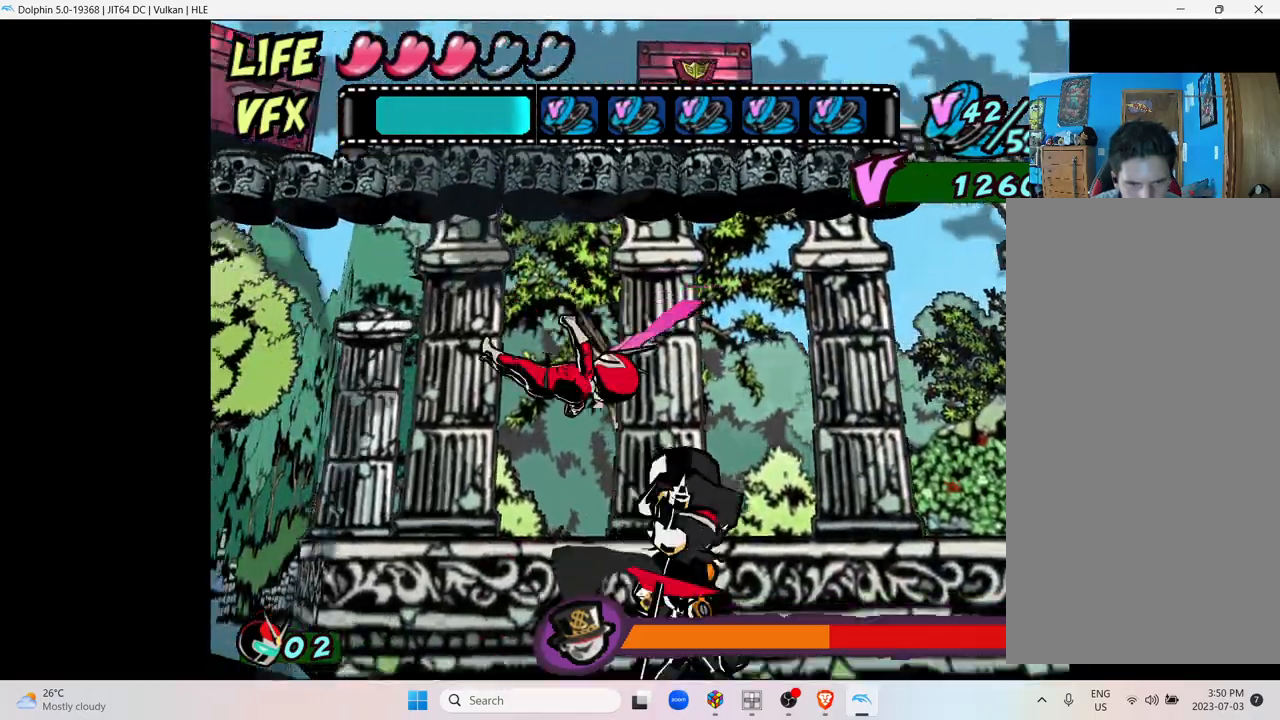
{"buttons": [], "left_stick": "right", "right_stick": "center", "events": [[33, "left_stick", "center"], [150, "Y", "down"], [150, "left_stick", "right"], [300, "Y", "up"], [383, "Y", "down"], [500, "Y", "up"]]}
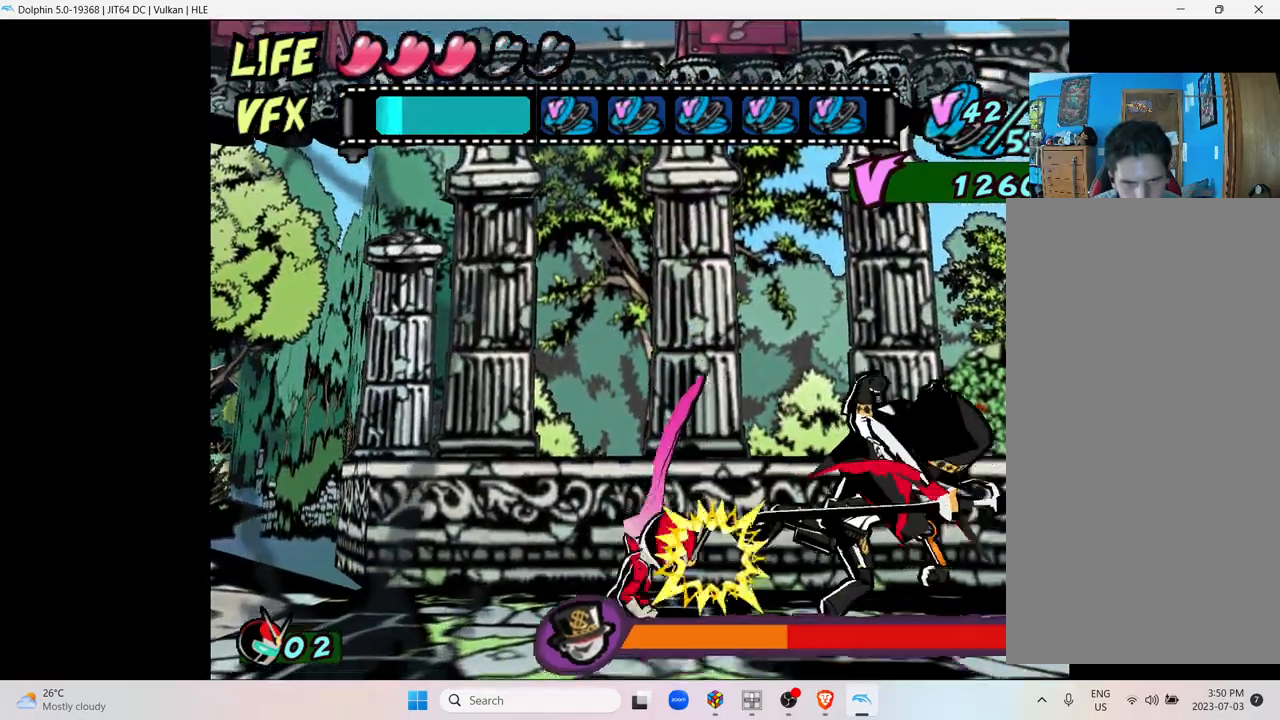
{"buttons": ["Y"], "left_stick": "right", "right_stick": "center", "events": [[100, "Y", "down"], [200, "Y", "up"], [283, "Y", "down"], [400, "Y", "up"], [483, "Y", "down"]]}
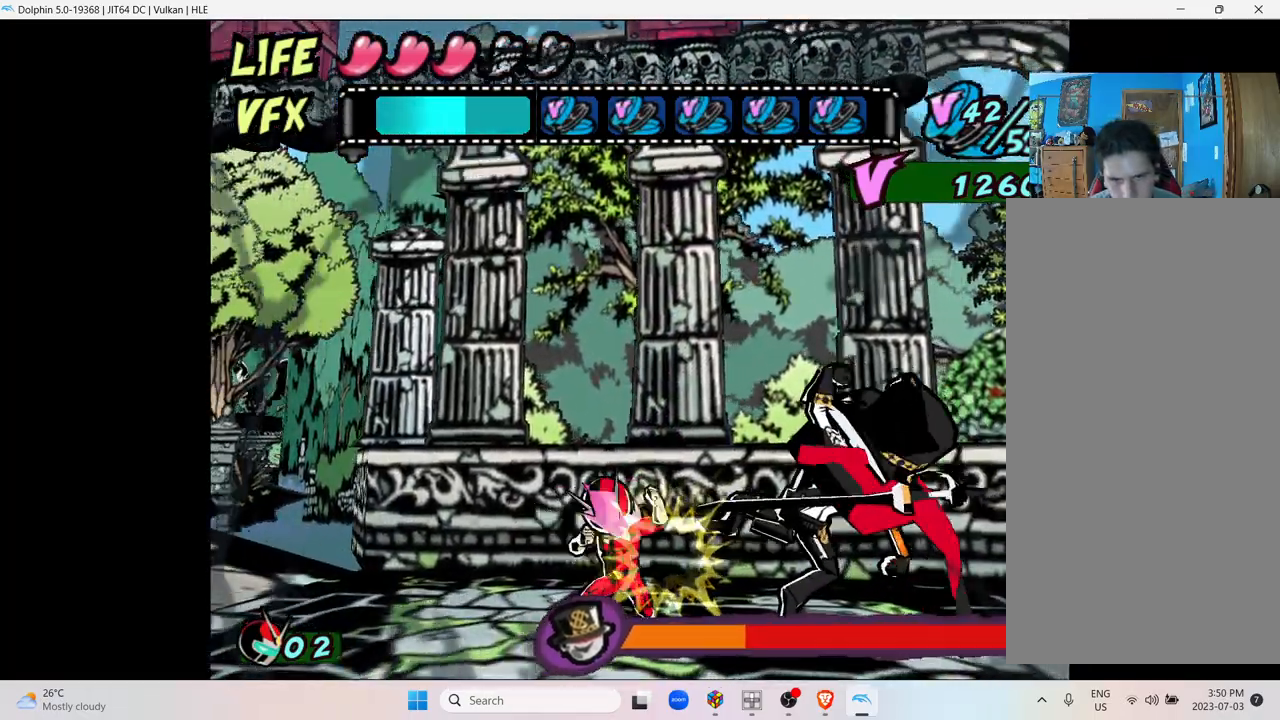
{"buttons": ["Y"], "left_stick": "right", "right_stick": "center", "events": [[100, "Y", "up"], [183, "Y", "down"], [333, "Y", "up"], [400, "Y", "down"]]}
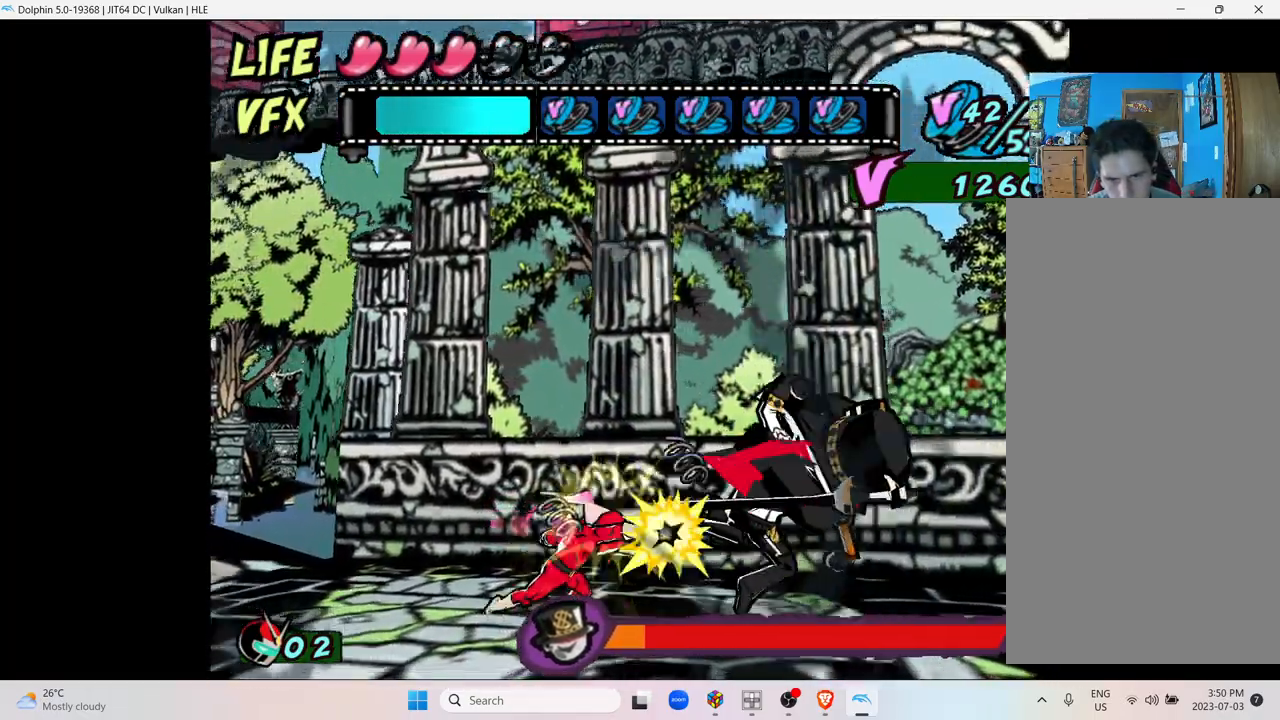
{"buttons": [], "left_stick": "right", "right_stick": "center", "events": [[50, "Y", "up"], [133, "Y", "down"], [267, "Y", "up"], [333, "Y", "down"], [483, "Y", "up"]]}
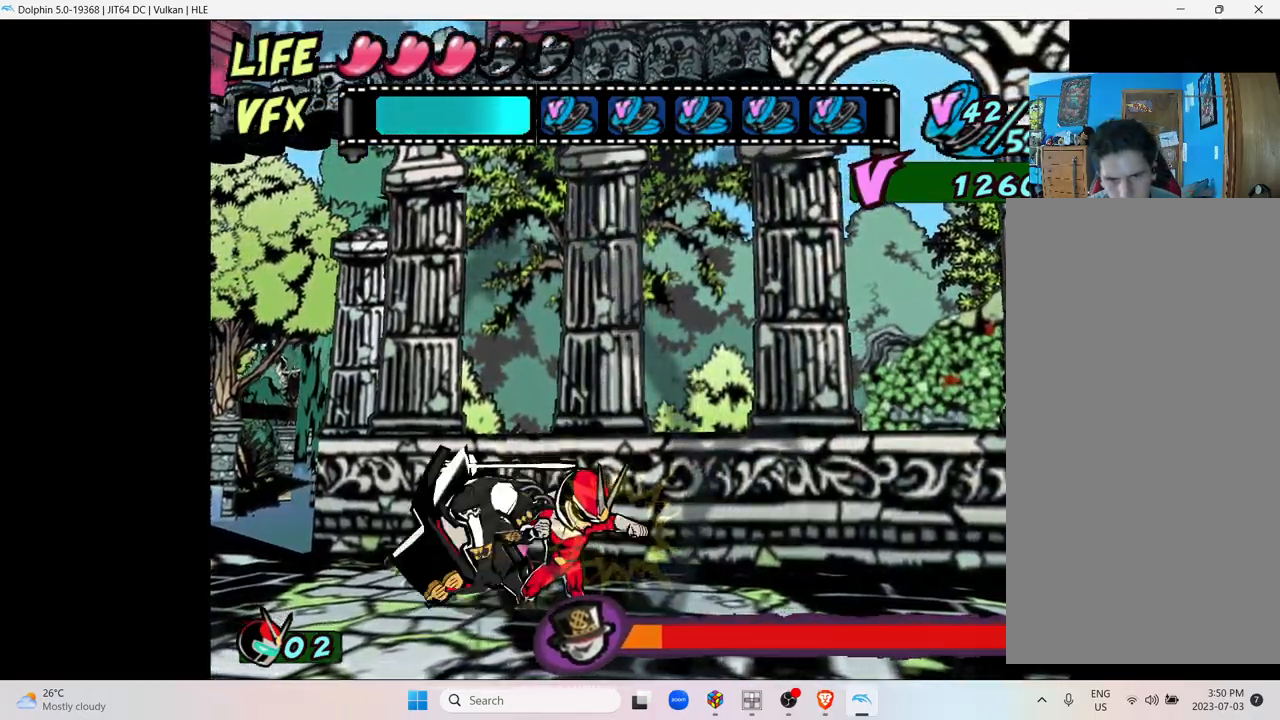
{"buttons": [], "left_stick": "left", "right_stick": "center", "events": [[33, "Y", "down"], [217, "Y", "up"], [300, "left_stick", "center"], [483, "left_stick", "left"]]}